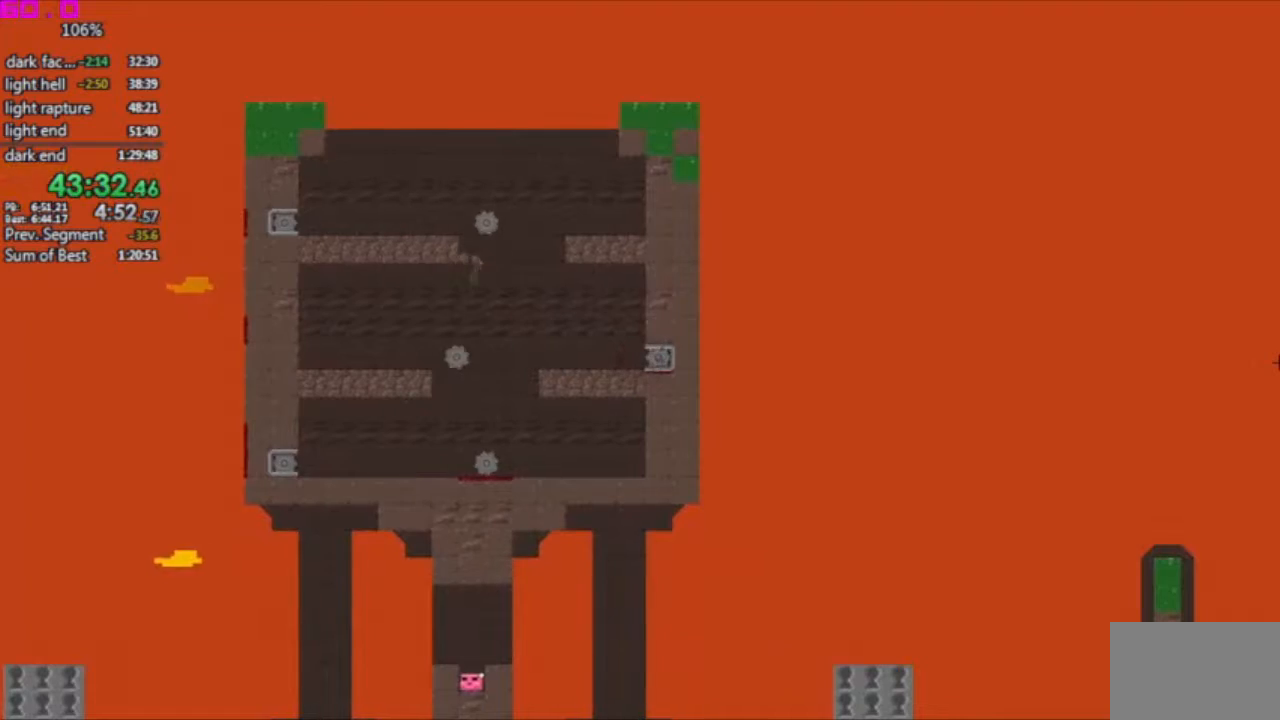
Gameplay with keyboard; each line is a JSON object with the keys held at the frame after it. "events" lists presses ("down") and releases ("up") of ".", "/", "down", "left", "right" and "up" between this image and that frame as [ms after this image, input, new state], when the widget could be followed in between. No other keys are recorded. Mouse input is not recorded. Not read: other_keys.
{"keys": ["left"], "events": [[83, "right", "up"], [117, "left", "down"]]}
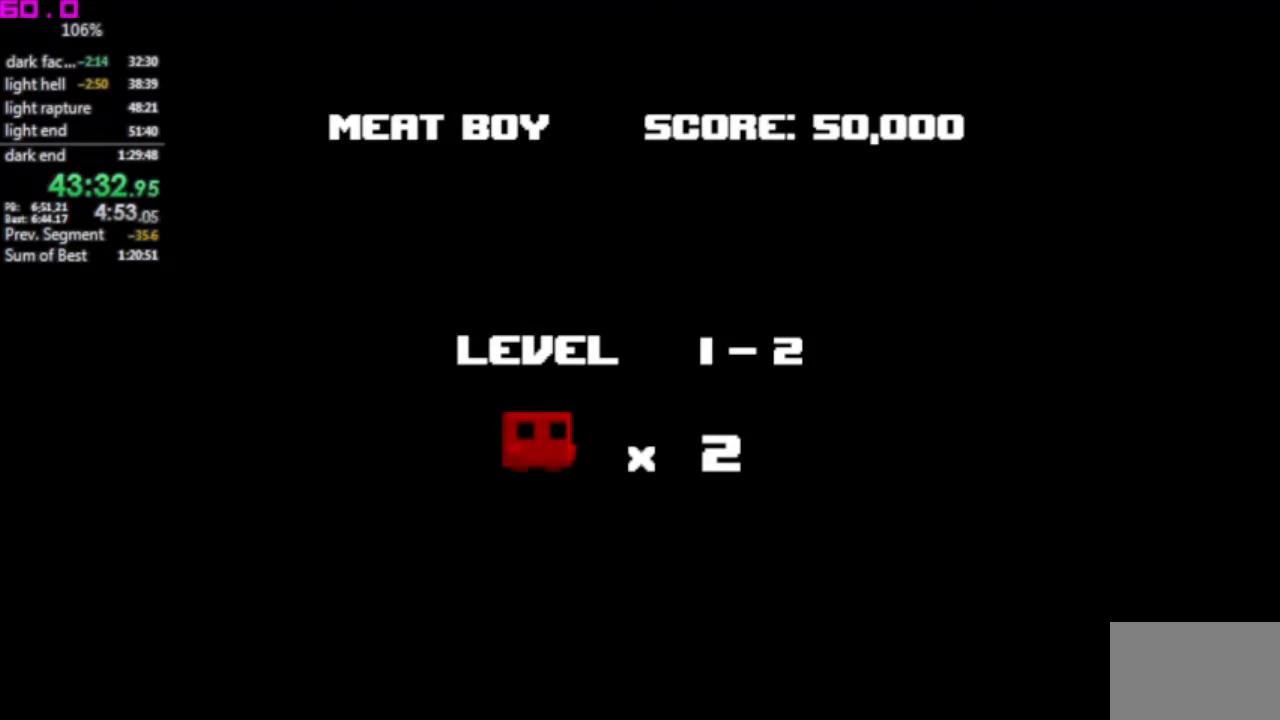
{"keys": [], "events": [[417, "left", "up"]]}
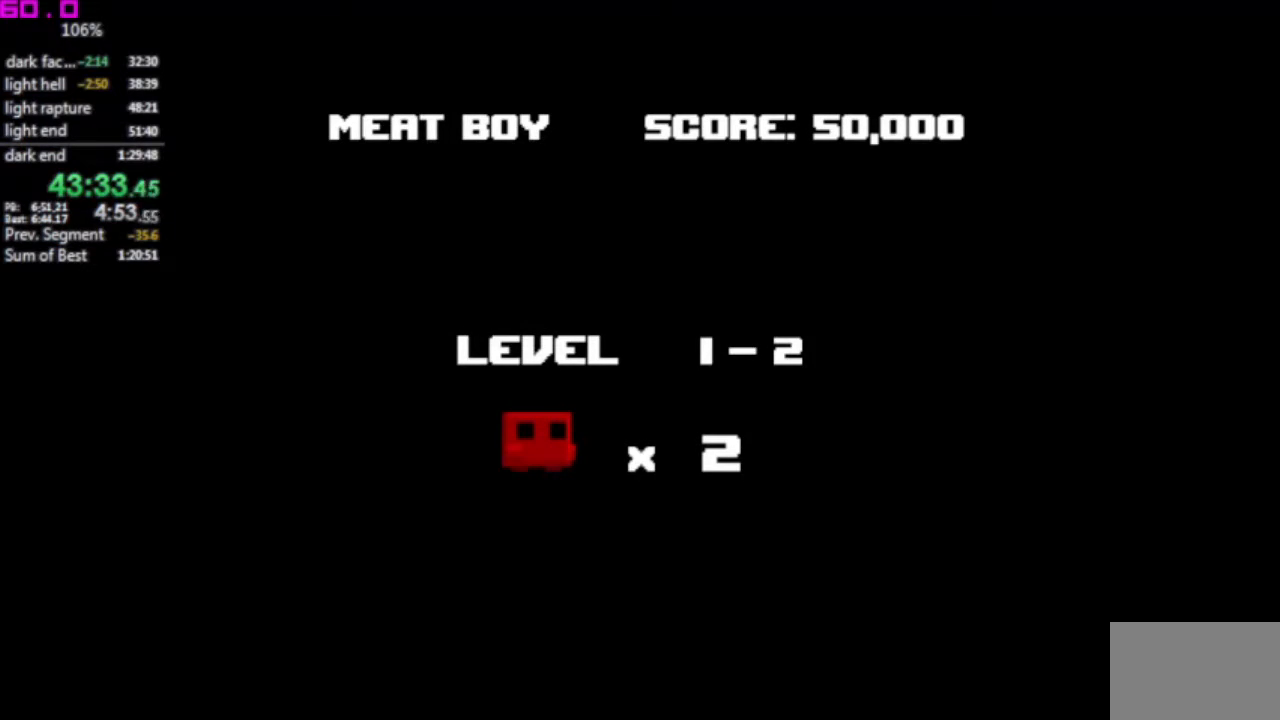
{"keys": [], "events": []}
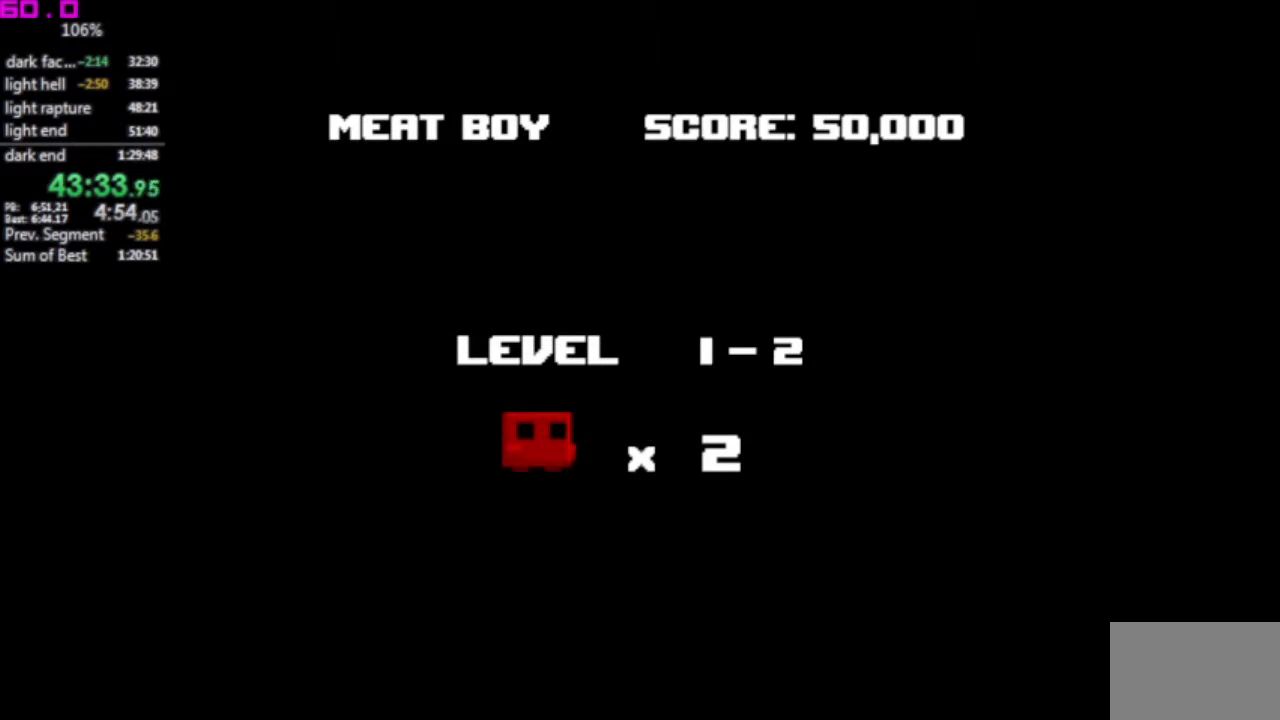
{"keys": [], "events": []}
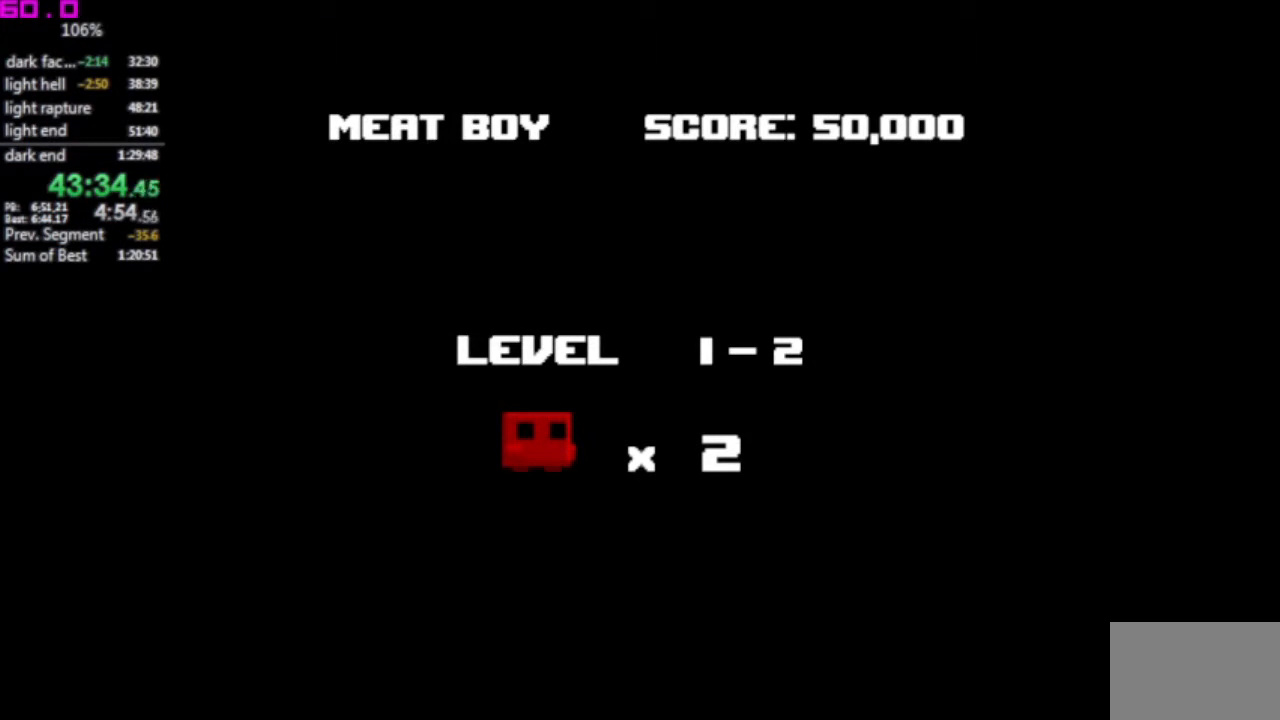
{"keys": ["left"], "events": [[83, "left", "down"]]}
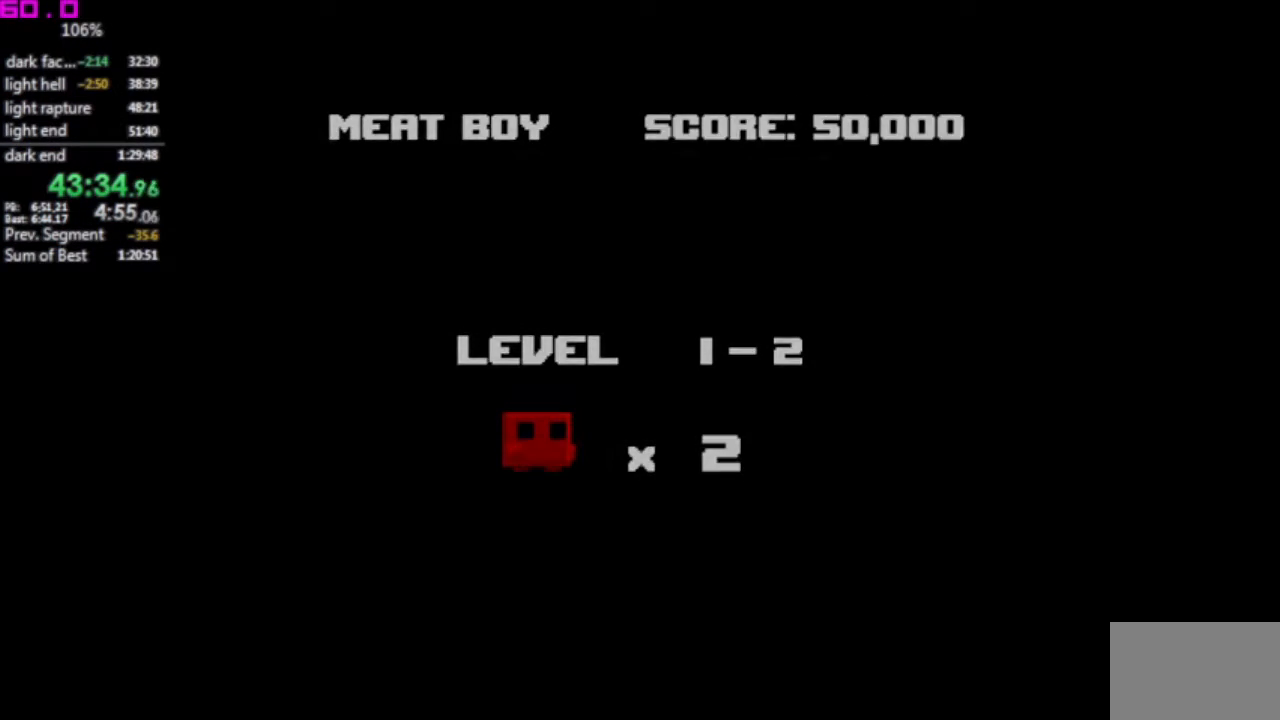
{"keys": ["left"], "events": []}
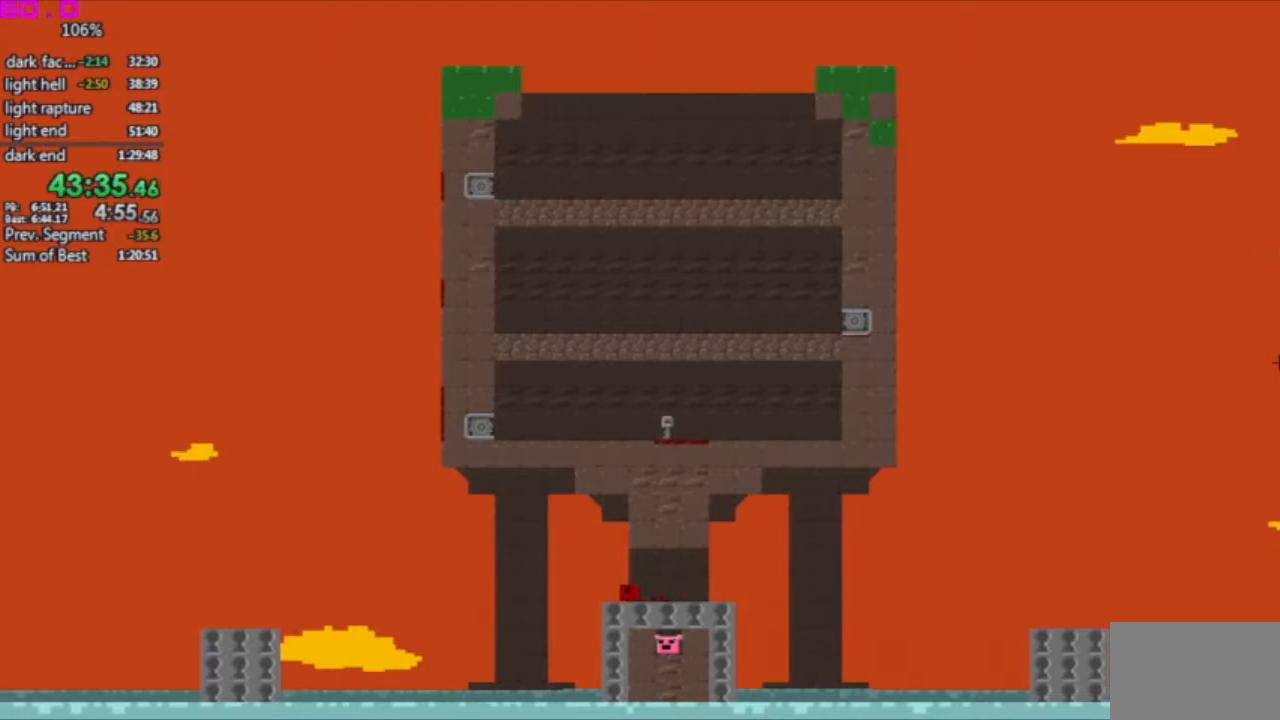
{"keys": ["left"], "events": []}
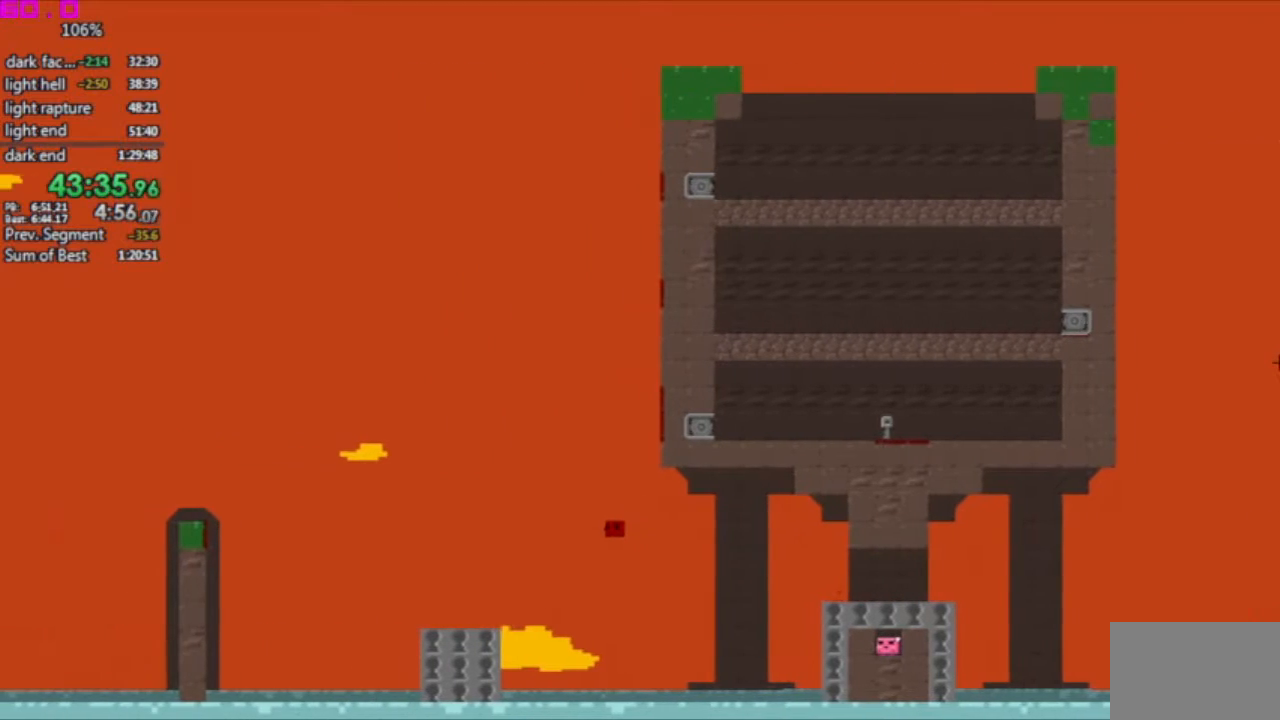
{"keys": ["left"], "events": []}
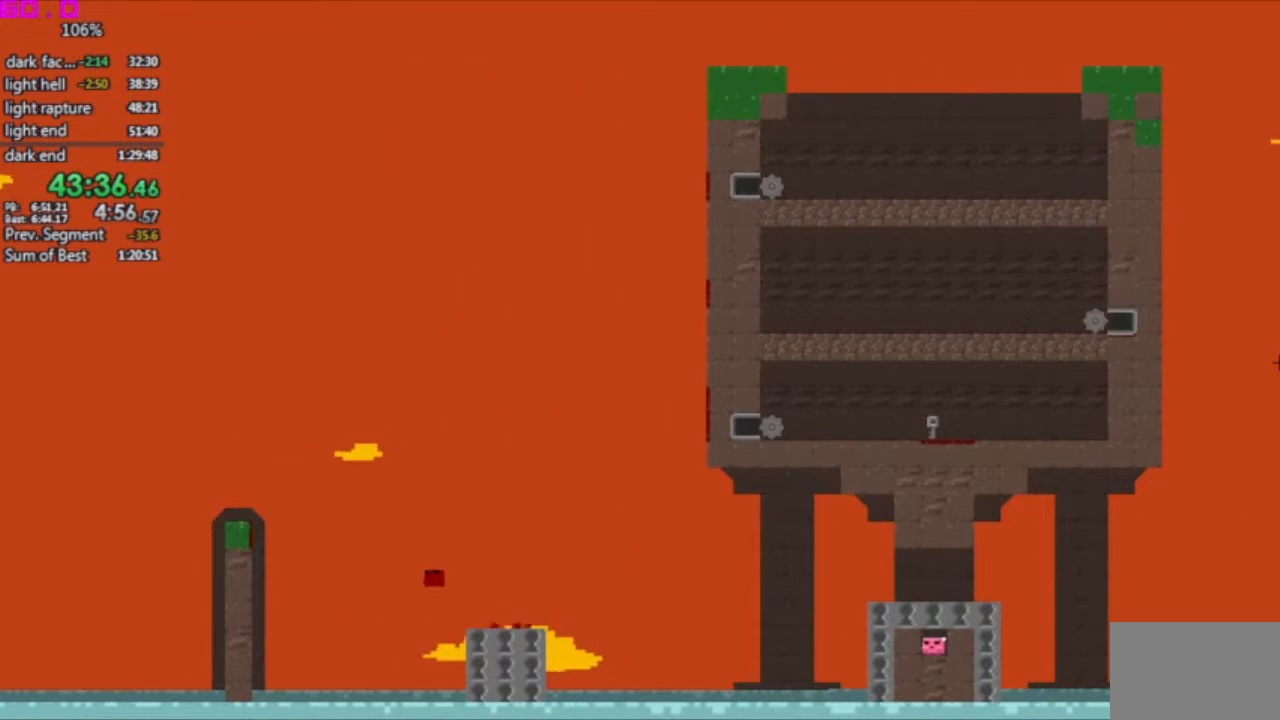
{"keys": ["right"], "events": [[333, "left", "up"], [383, "right", "down"]]}
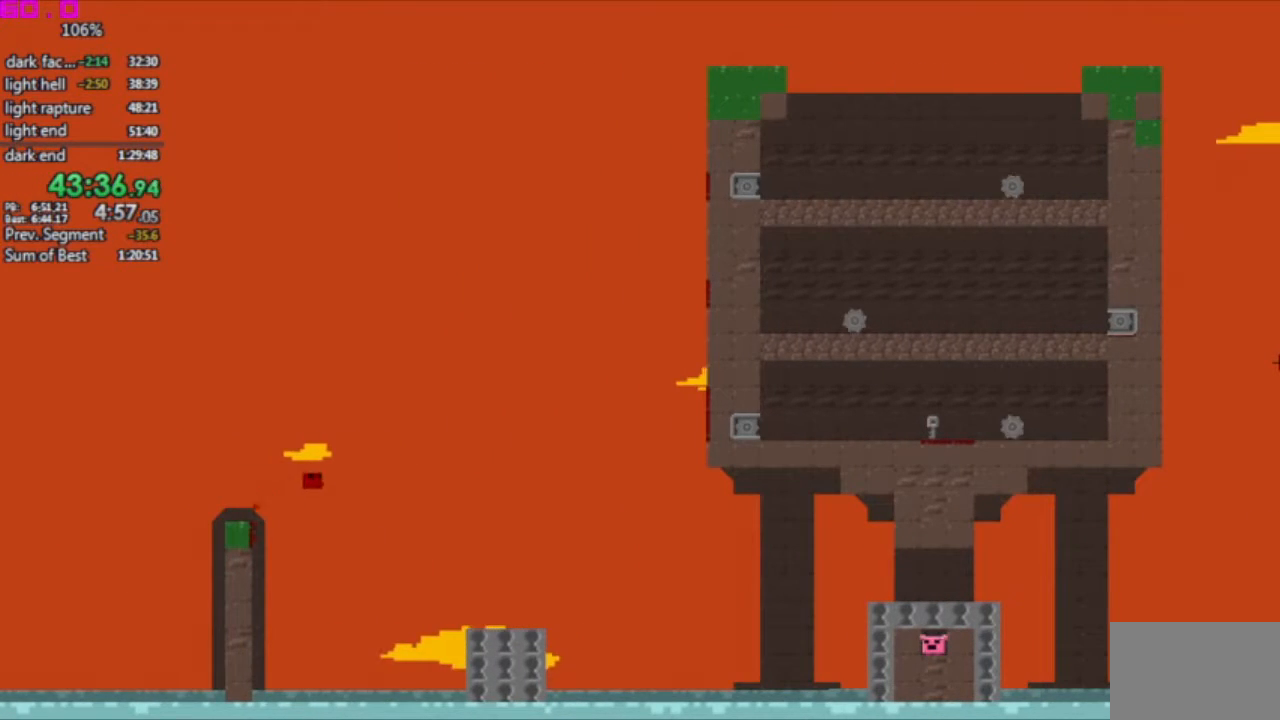
{"keys": ["right"], "events": []}
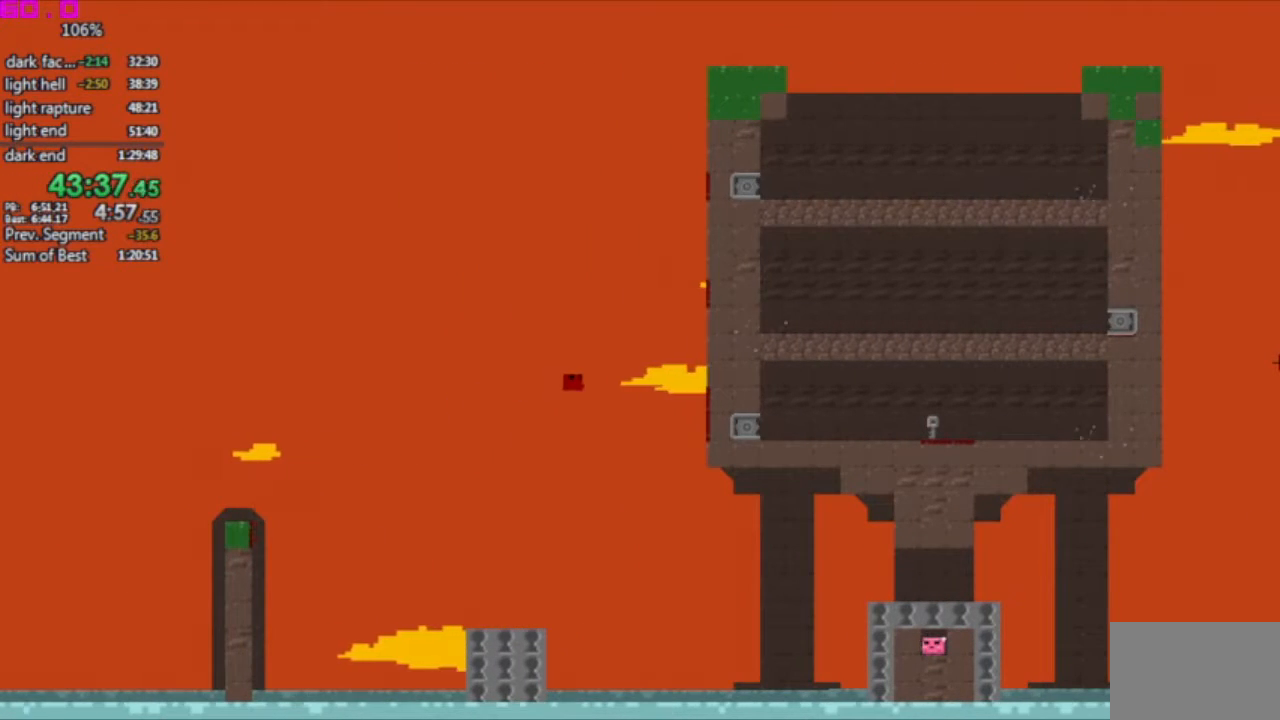
{"keys": ["right"], "events": []}
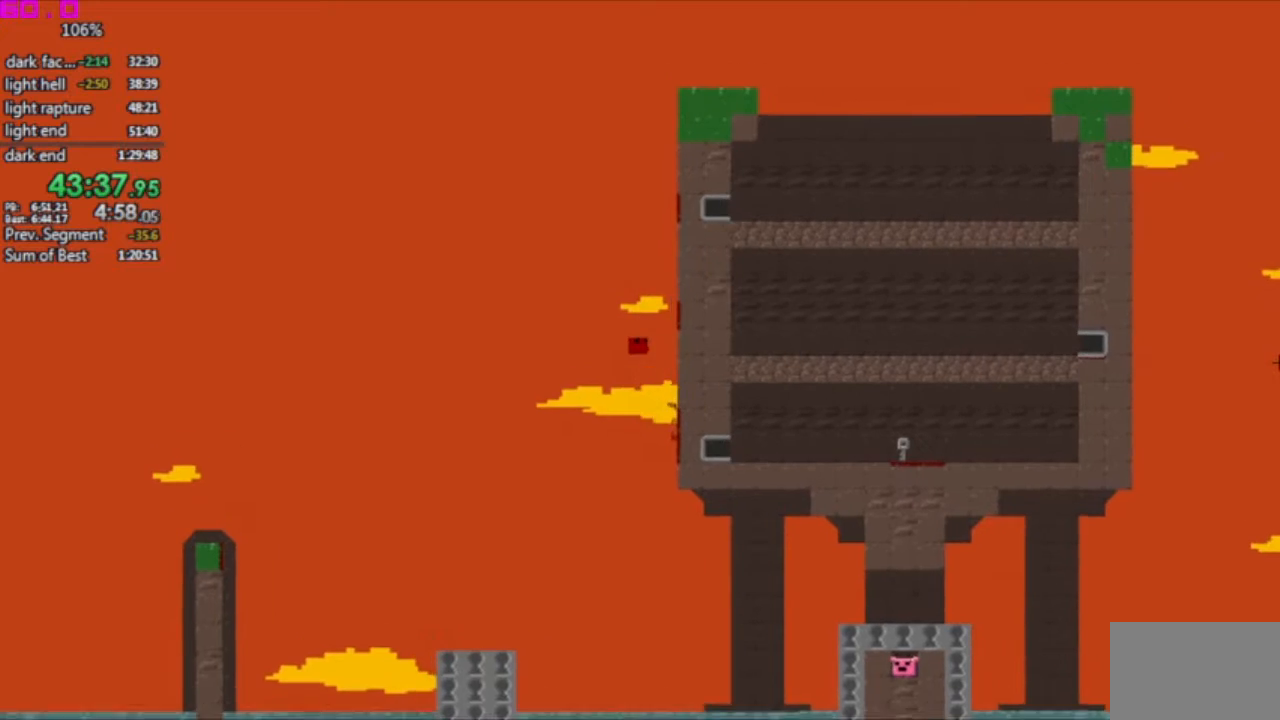
{"keys": ["right"], "events": []}
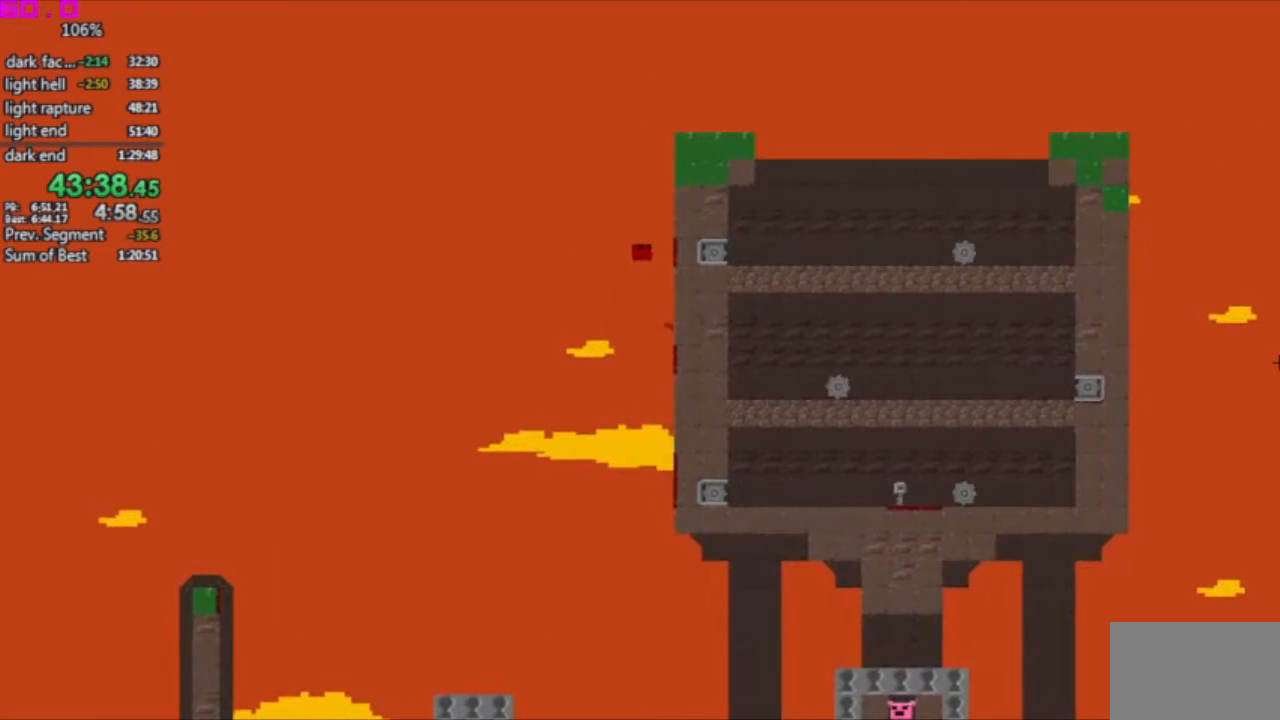
{"keys": ["right"], "events": []}
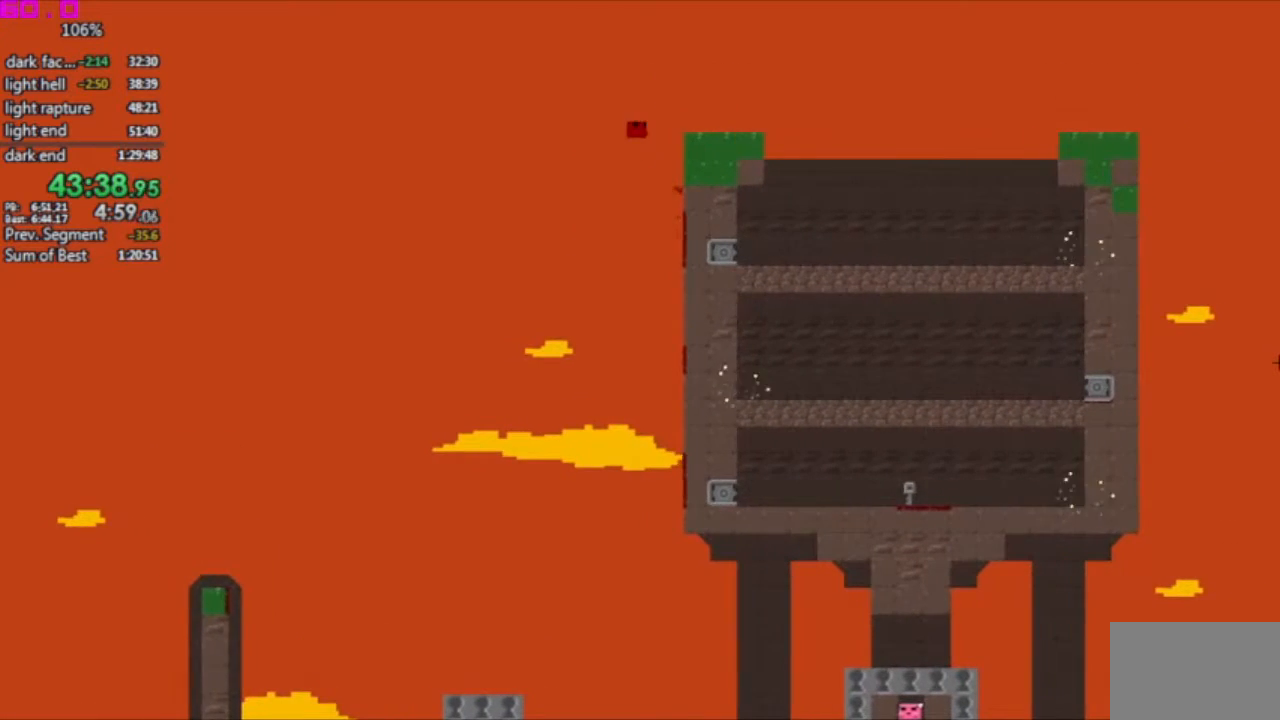
{"keys": [], "events": [[500, "right", "up"]]}
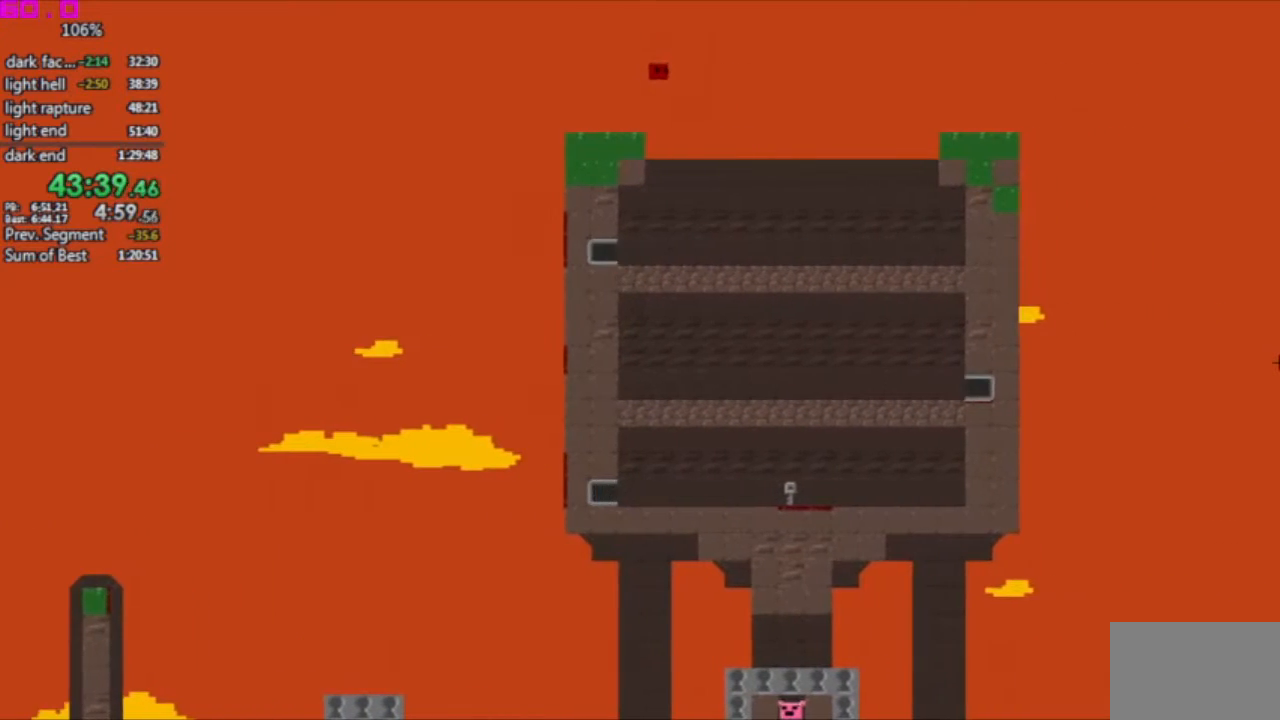
{"keys": ["right"], "events": [[50, "left", "down"], [183, "left", "up"], [417, "right", "down"]]}
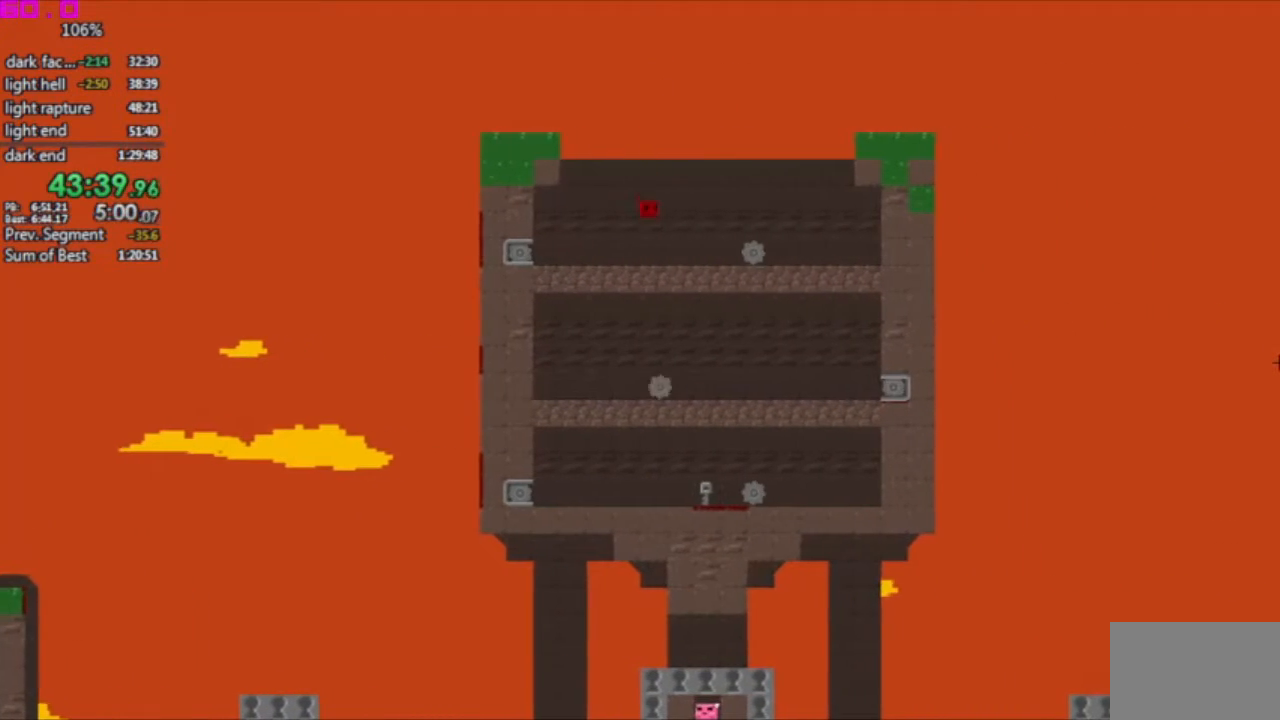
{"keys": [], "events": [[350, "right", "up"]]}
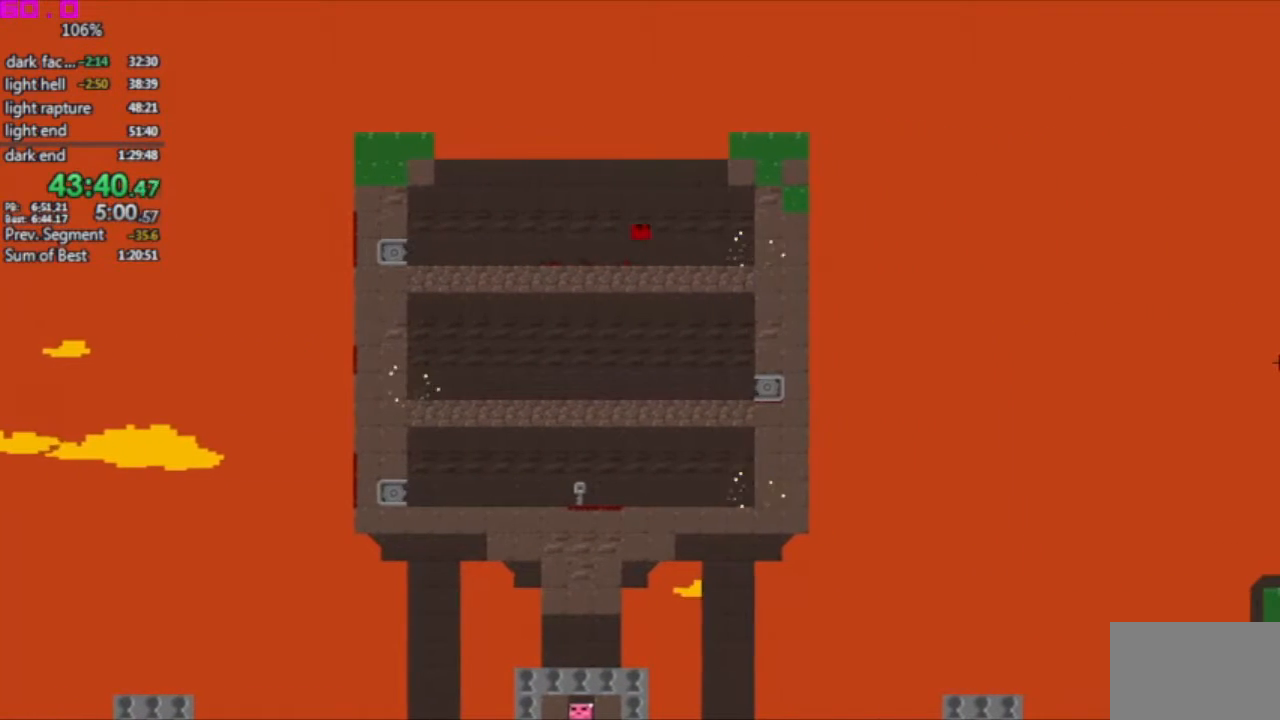
{"keys": ["left"], "events": [[367, "left", "down"]]}
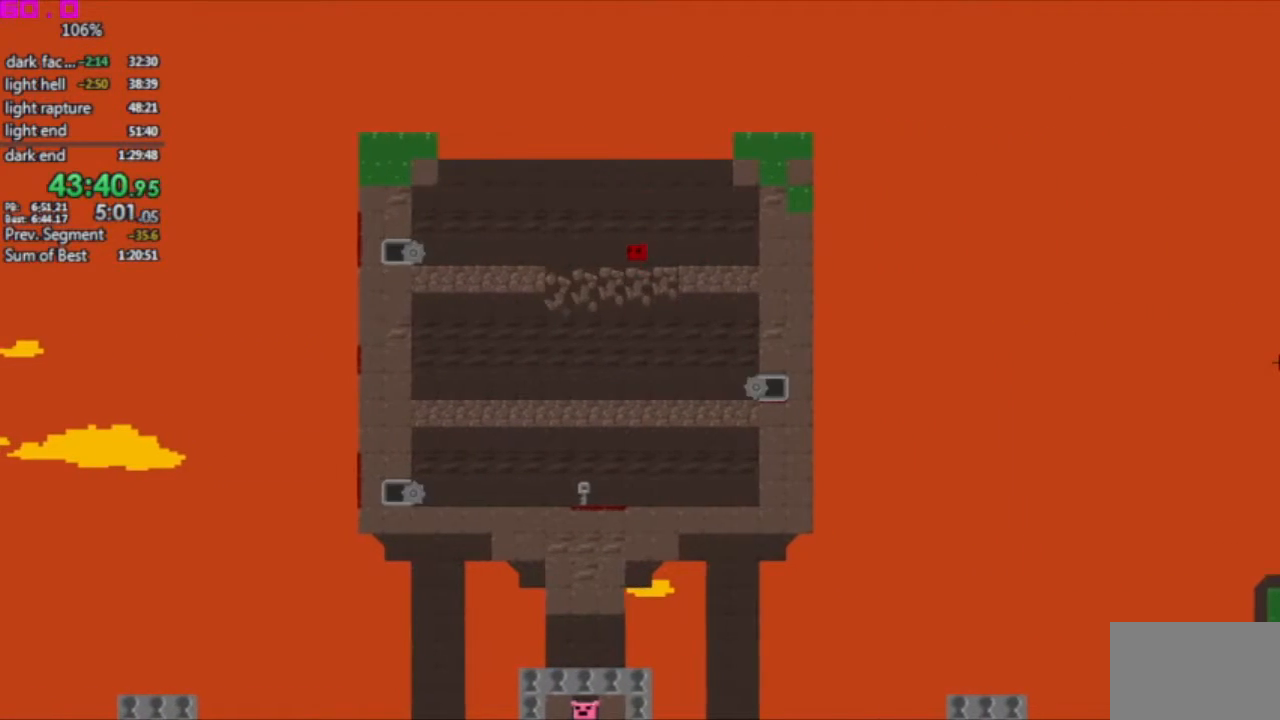
{"keys": ["right"], "events": [[417, "left", "up"], [467, "right", "down"]]}
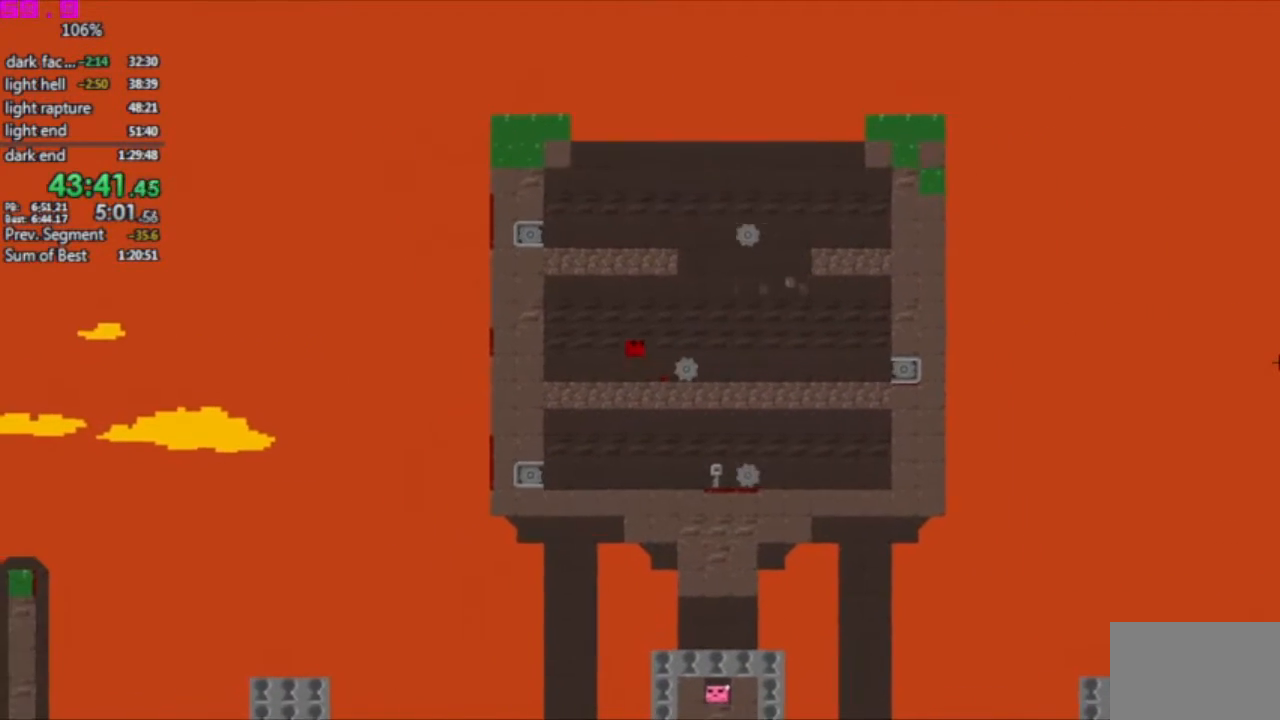
{"keys": ["left"], "events": [[200, "right", "up"], [300, "left", "down"]]}
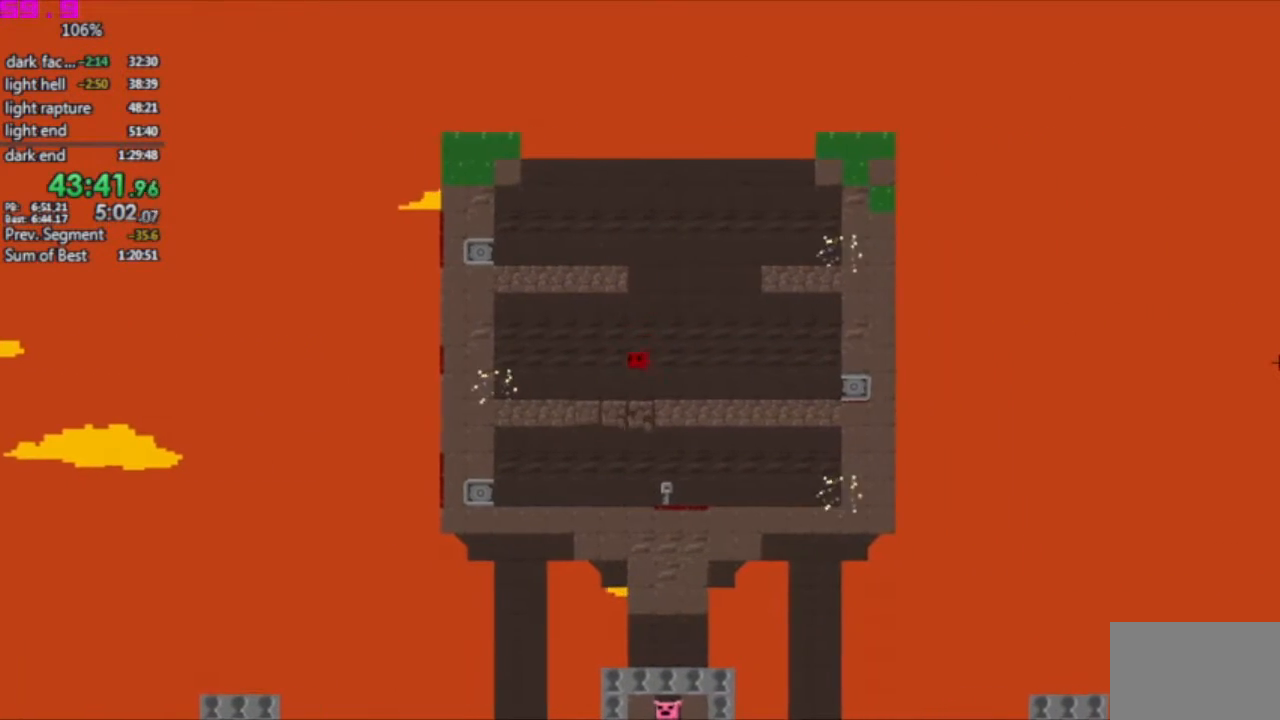
{"keys": ["right"], "events": [[33, "left", "up"], [167, "right", "down"]]}
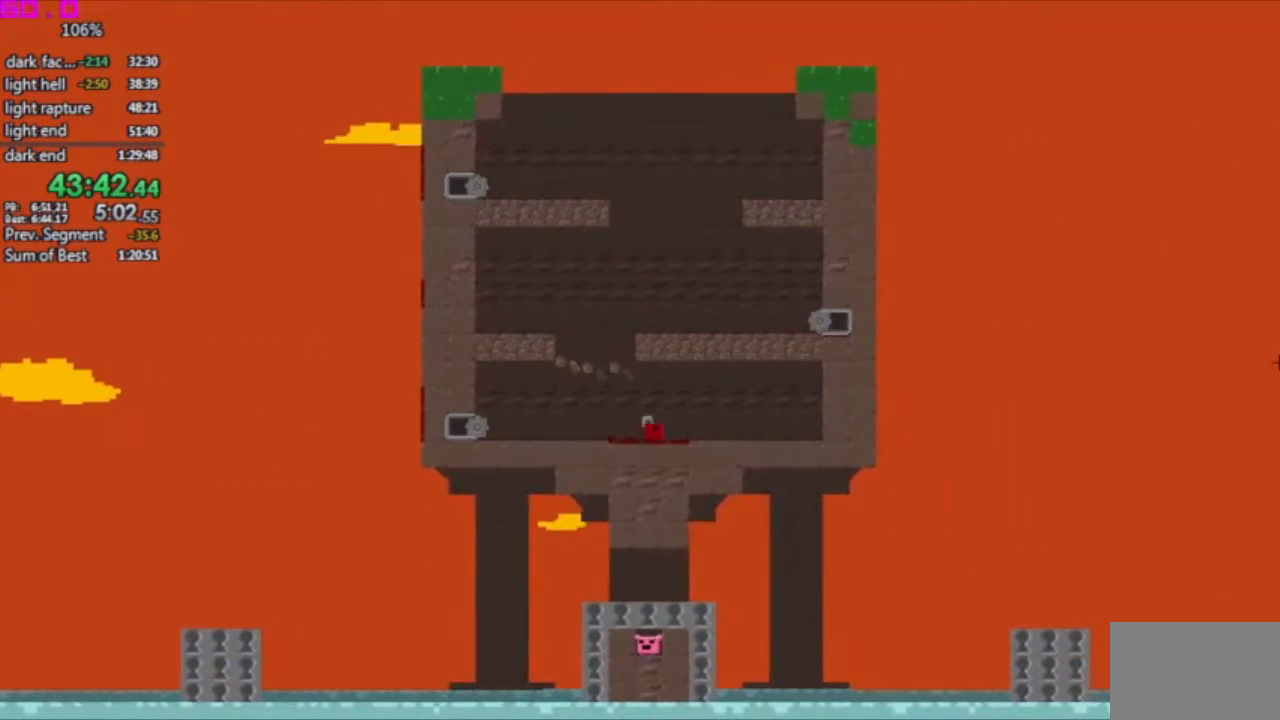
{"keys": [], "events": [[133, "right", "up"], [333, "left", "down"], [467, "left", "up"]]}
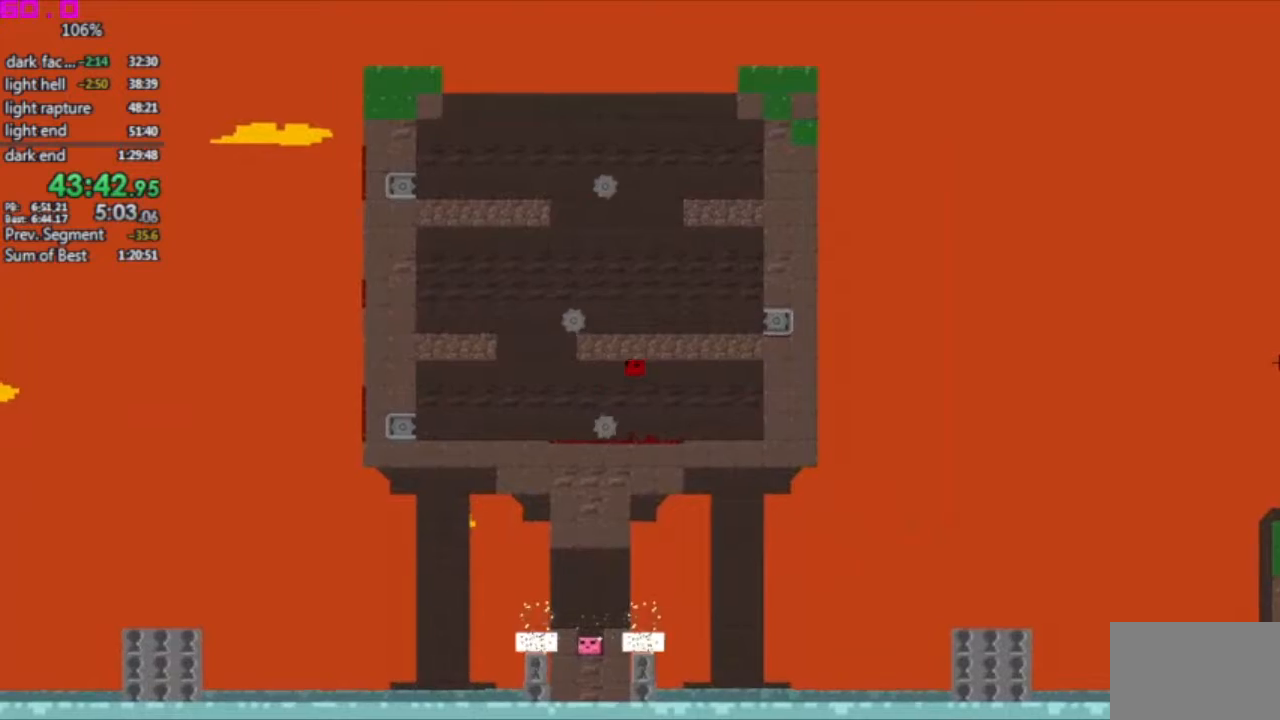
{"keys": ["left"], "events": [[150, "right", "down"], [300, "right", "up"], [483, "left", "down"]]}
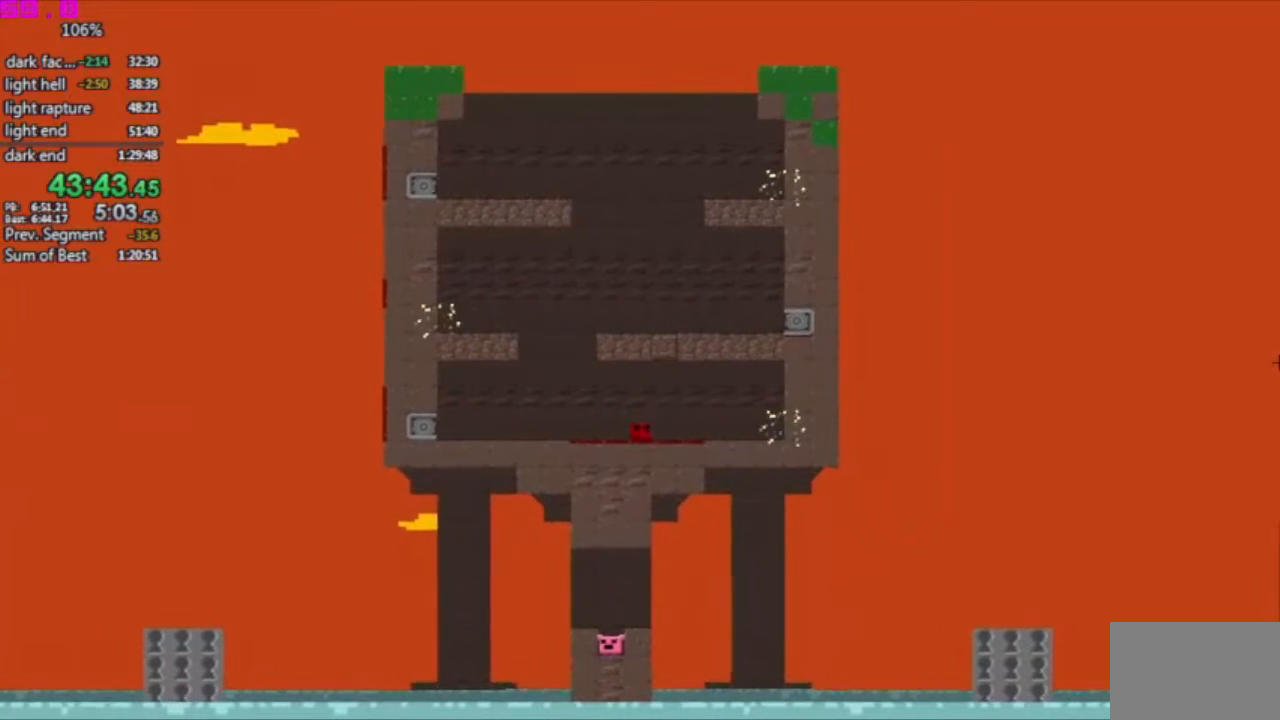
{"keys": [], "events": [[117, "left", "up"], [267, "left", "down"], [300, "left", "up"], [400, "right", "down"], [450, "right", "up"]]}
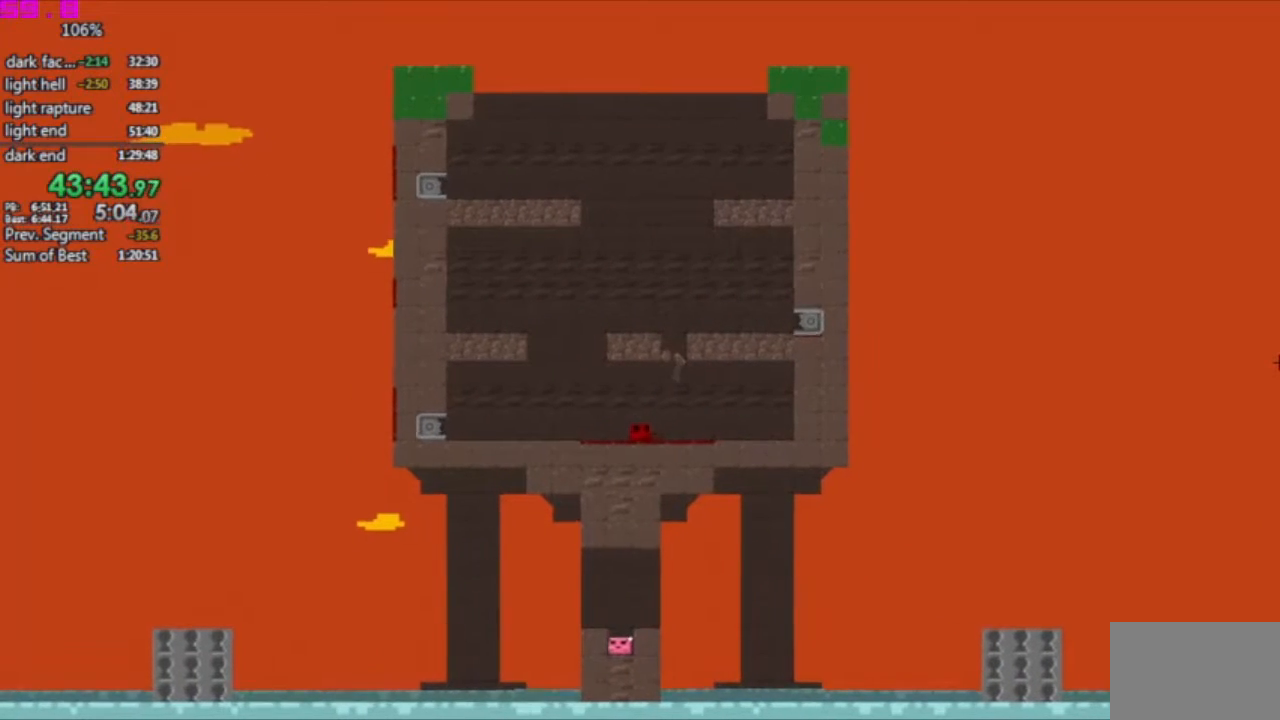
{"keys": [], "events": []}
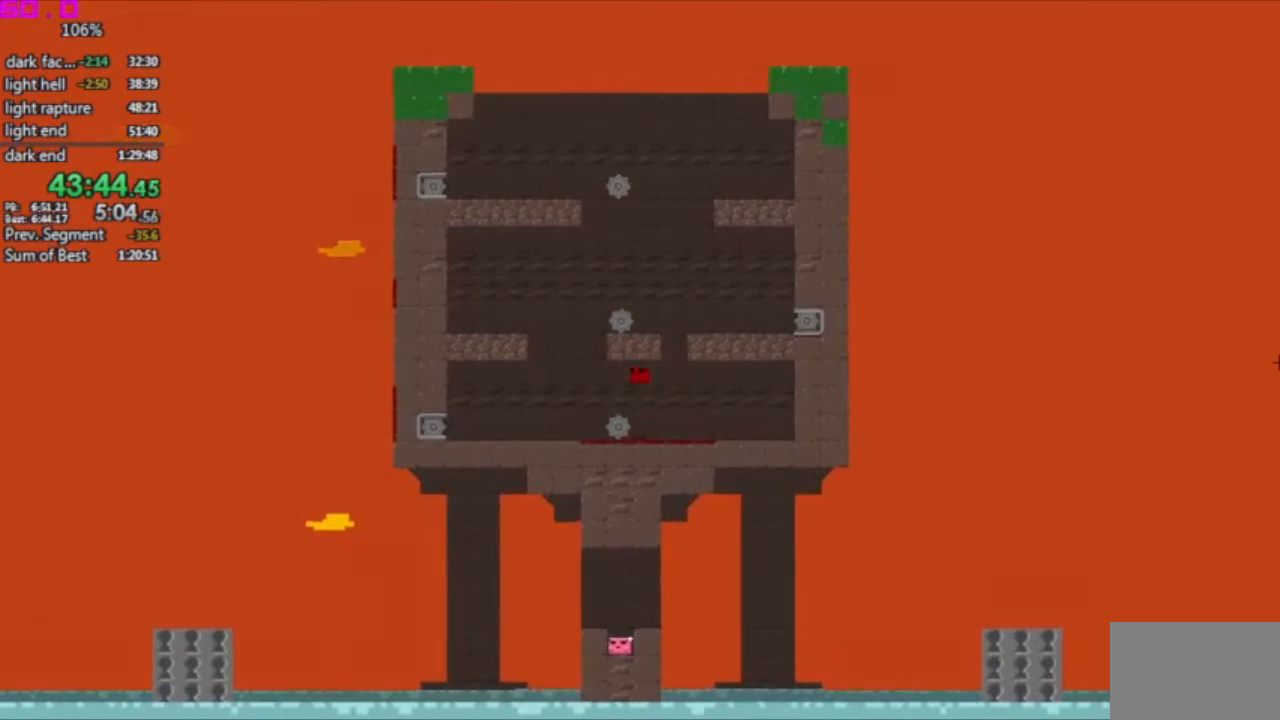
{"keys": ["right"], "events": [[17, "left", "down"], [100, "left", "up"], [300, "right", "down"]]}
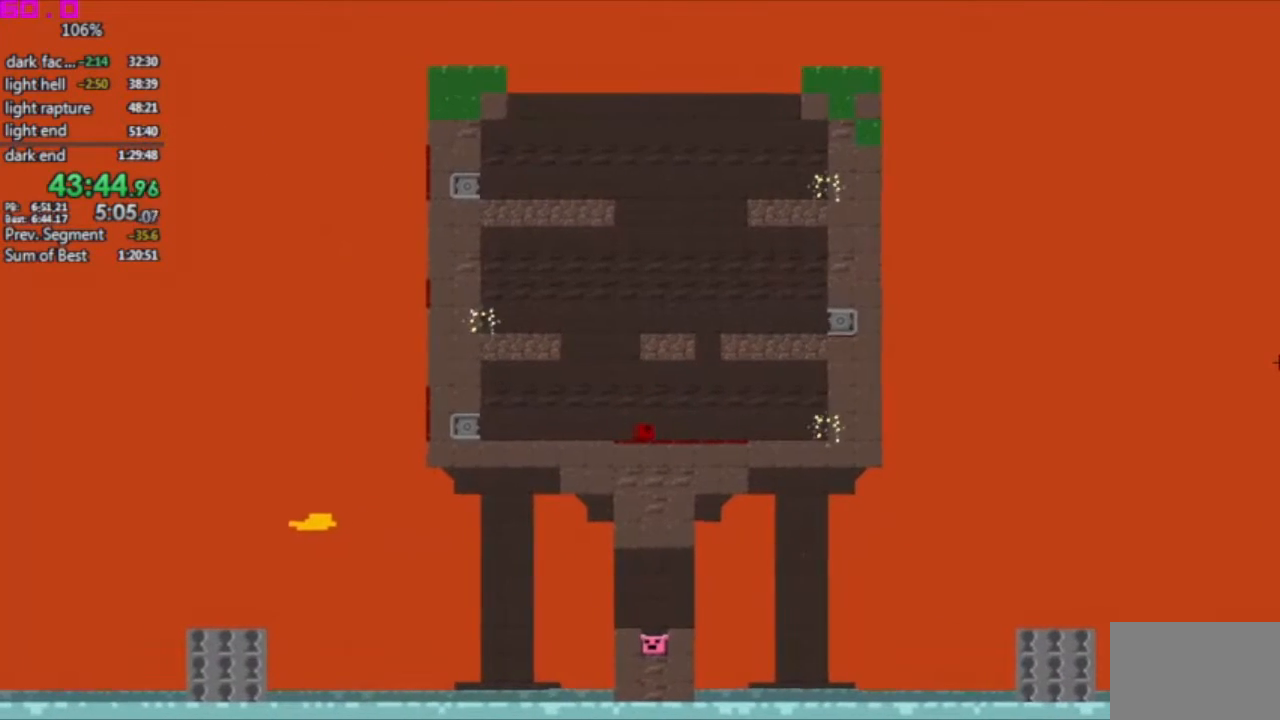
{"keys": ["right"], "events": [[117, "right", "up"], [250, "right", "down"]]}
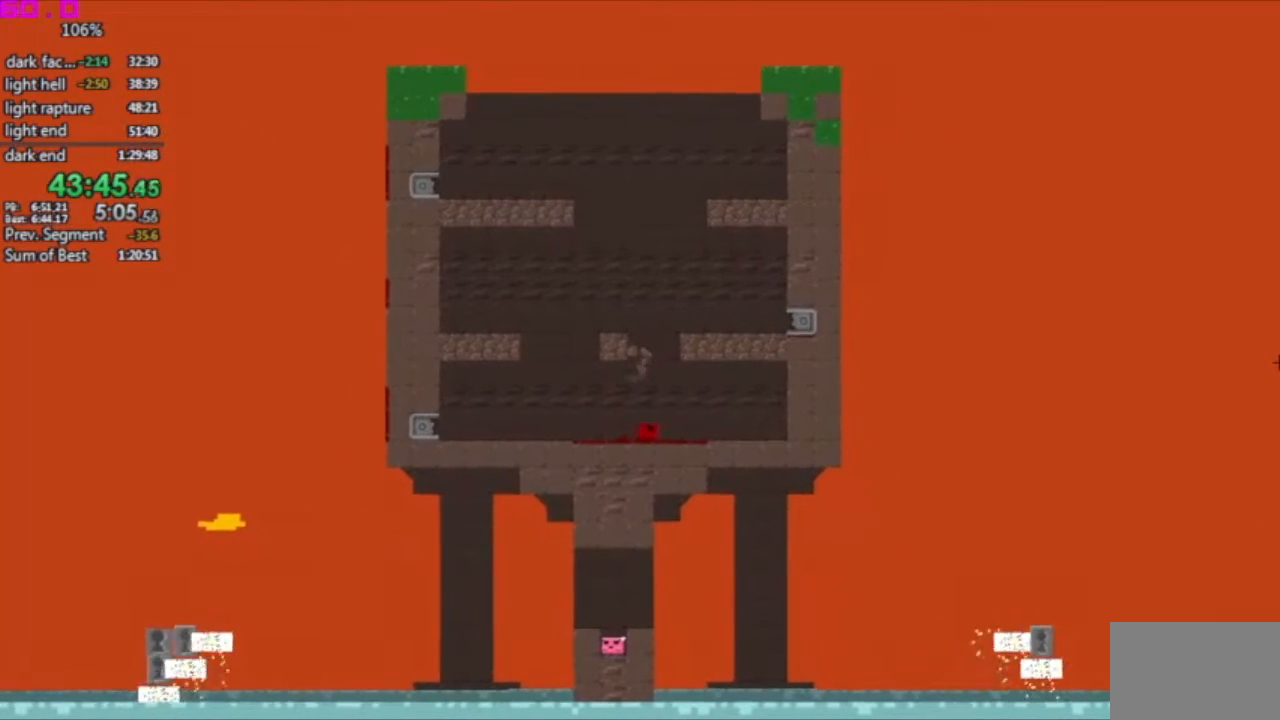
{"keys": [], "events": [[83, "right", "up"]]}
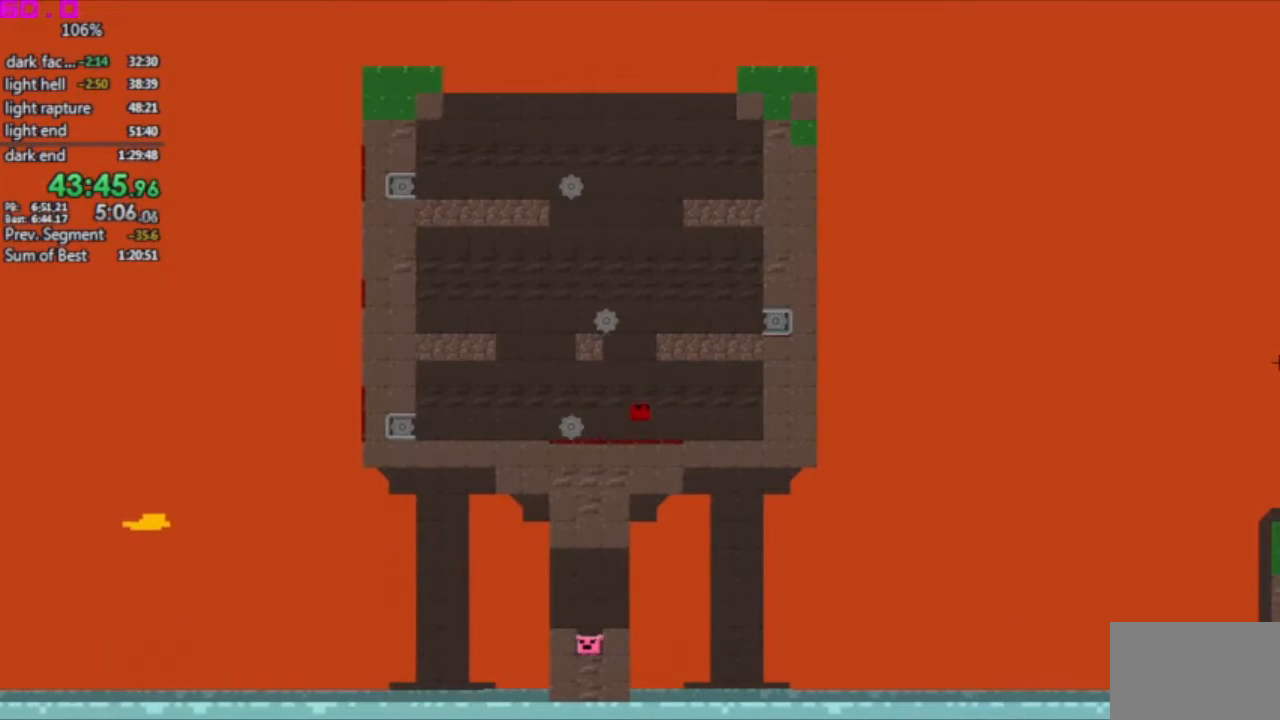
{"keys": ["right"], "events": [[100, "right", "down"]]}
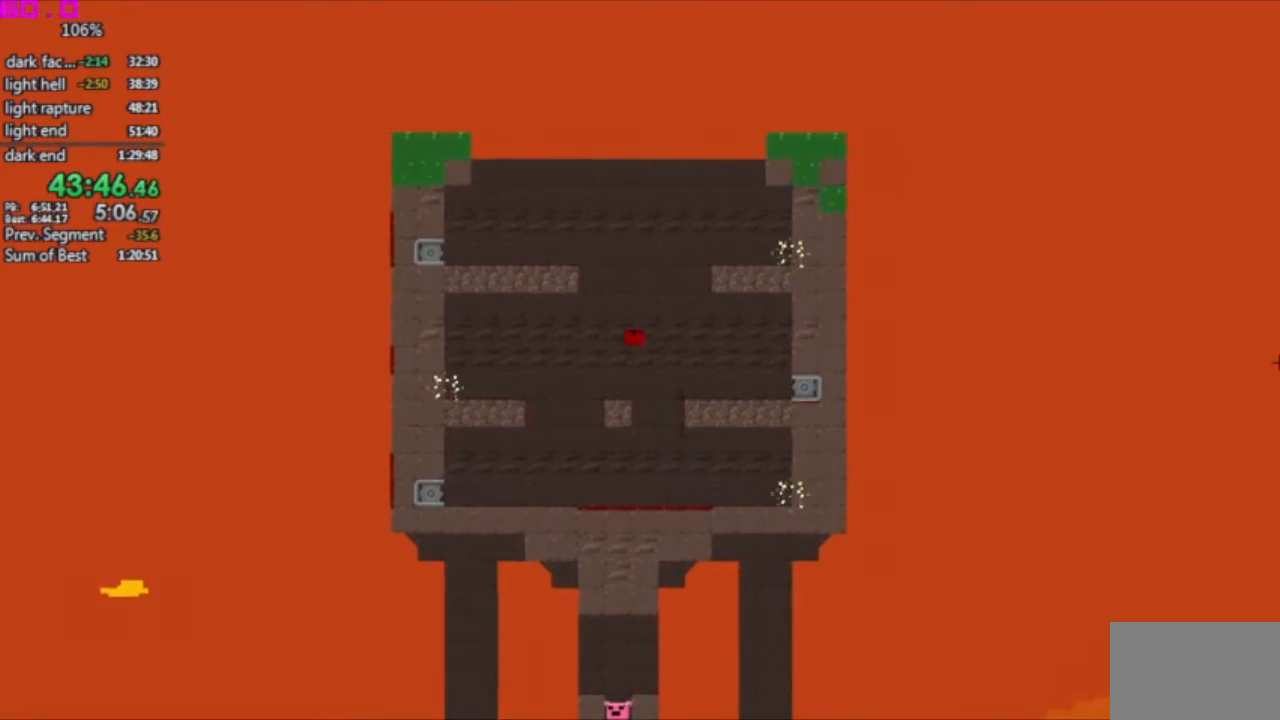
{"keys": ["left"], "events": [[400, "right", "up"], [450, "left", "down"]]}
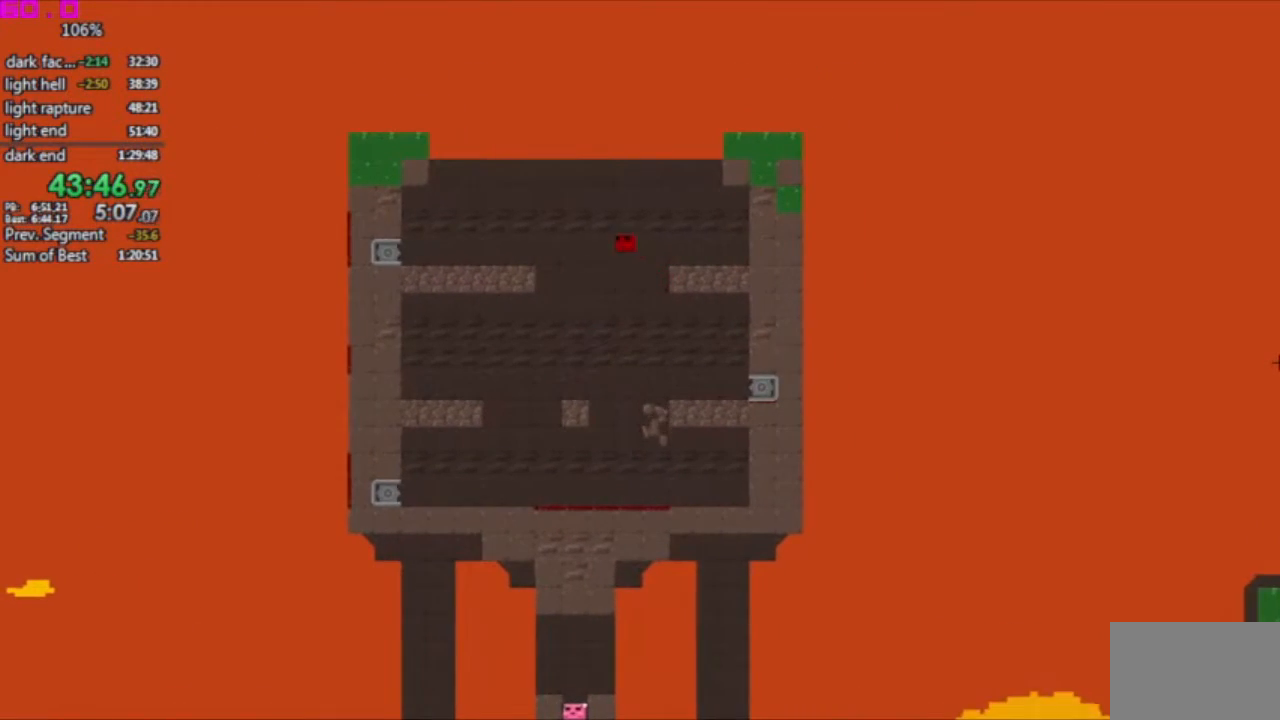
{"keys": ["left"], "events": []}